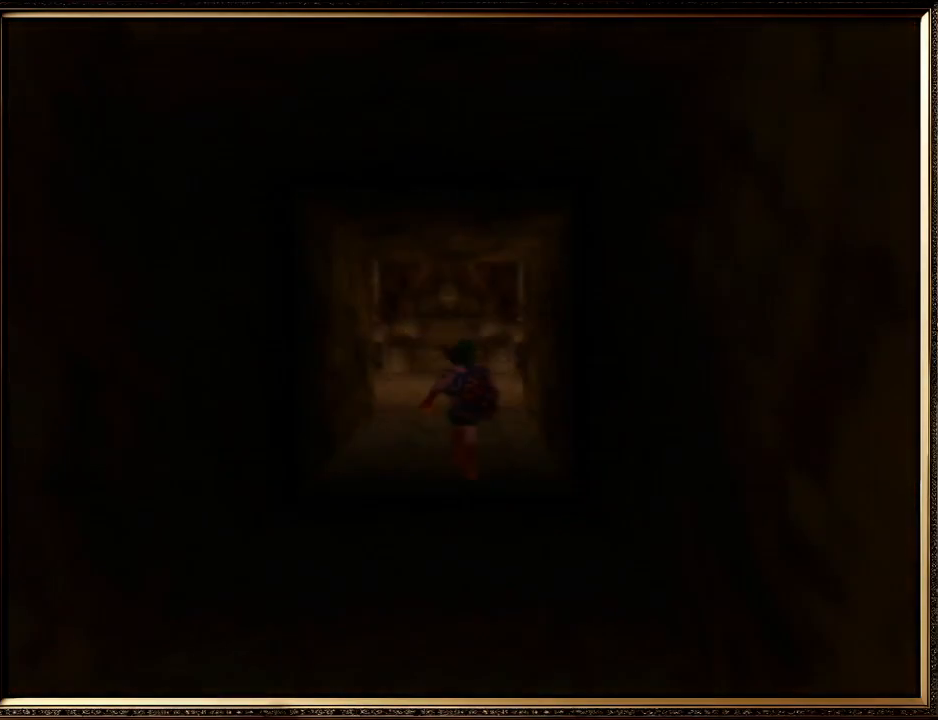
Gameplay with a controller (Nintendo layout); each line is a JSON object with the inputs held at the frame after it. "events" lists button and stick changes between this image and that frame as [ms after this image, input, new state], when the widget could be followed in between. Not read: L1 L3 R3.
{"buttons": [], "left_stick": "center", "events": []}
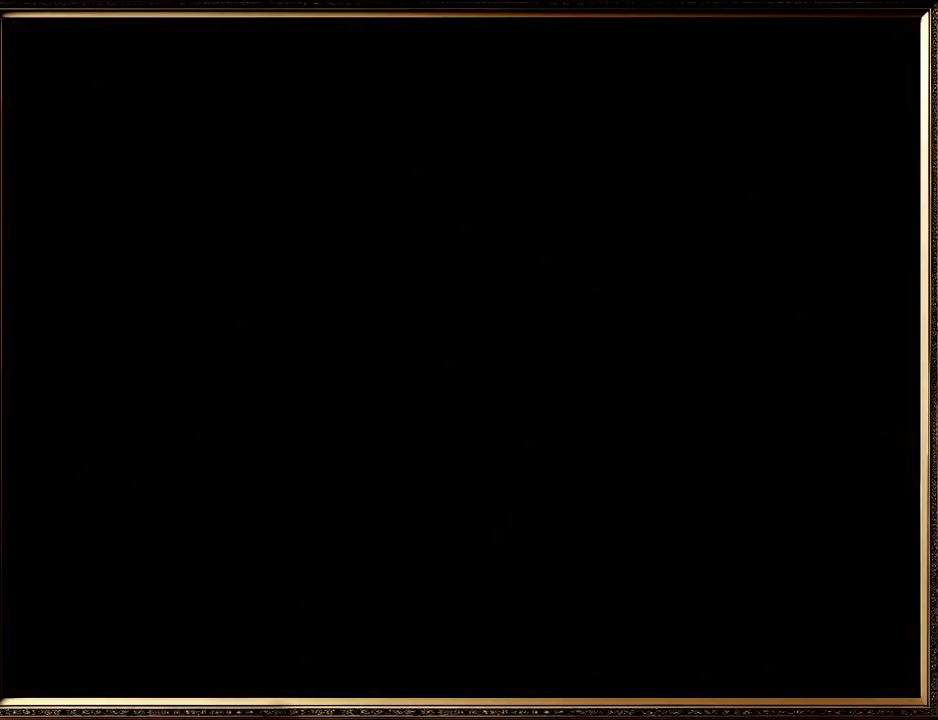
{"buttons": [], "left_stick": "center", "events": []}
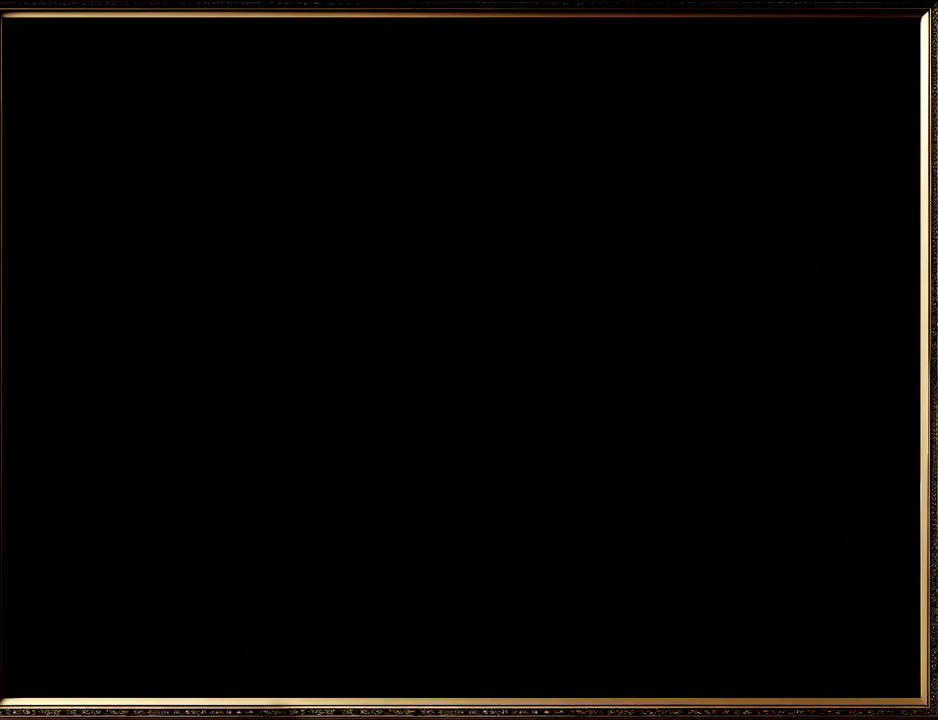
{"buttons": [], "left_stick": "center", "events": []}
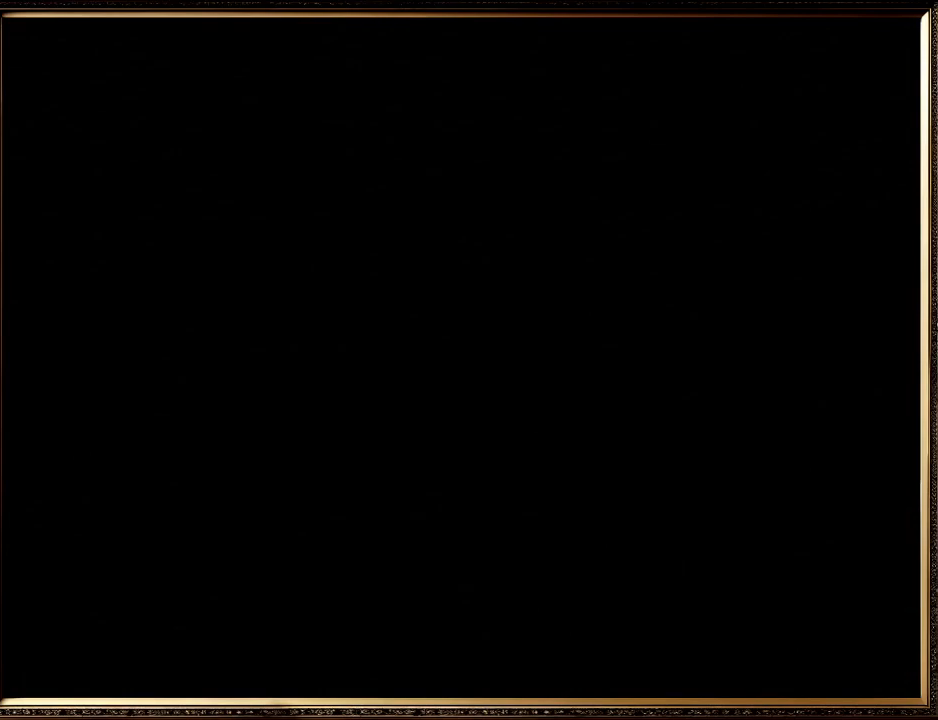
{"buttons": [], "left_stick": "center", "events": []}
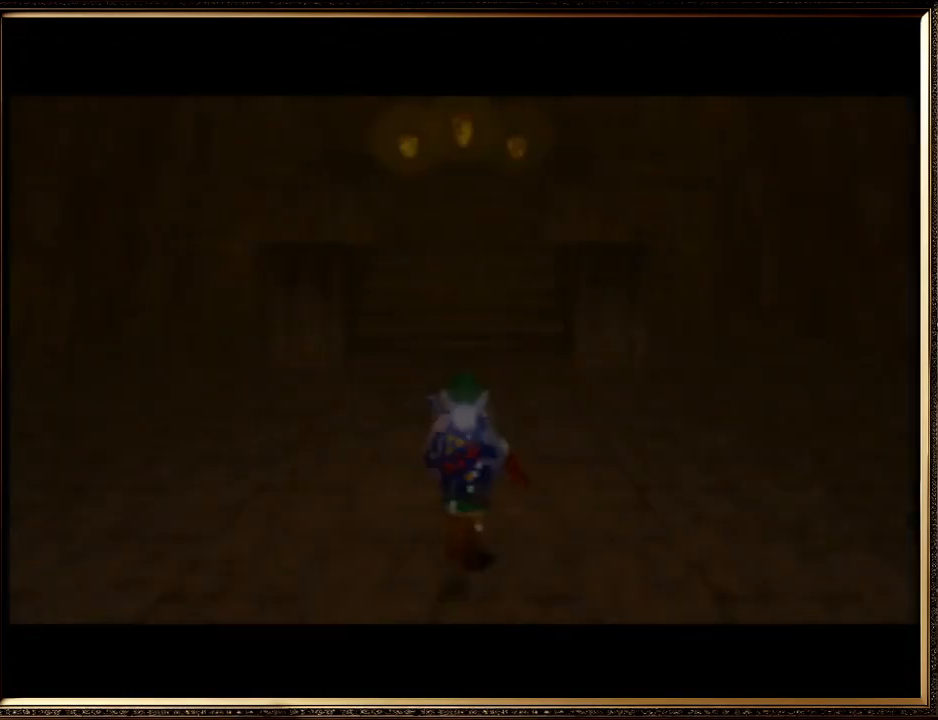
{"buttons": [], "left_stick": "center", "events": []}
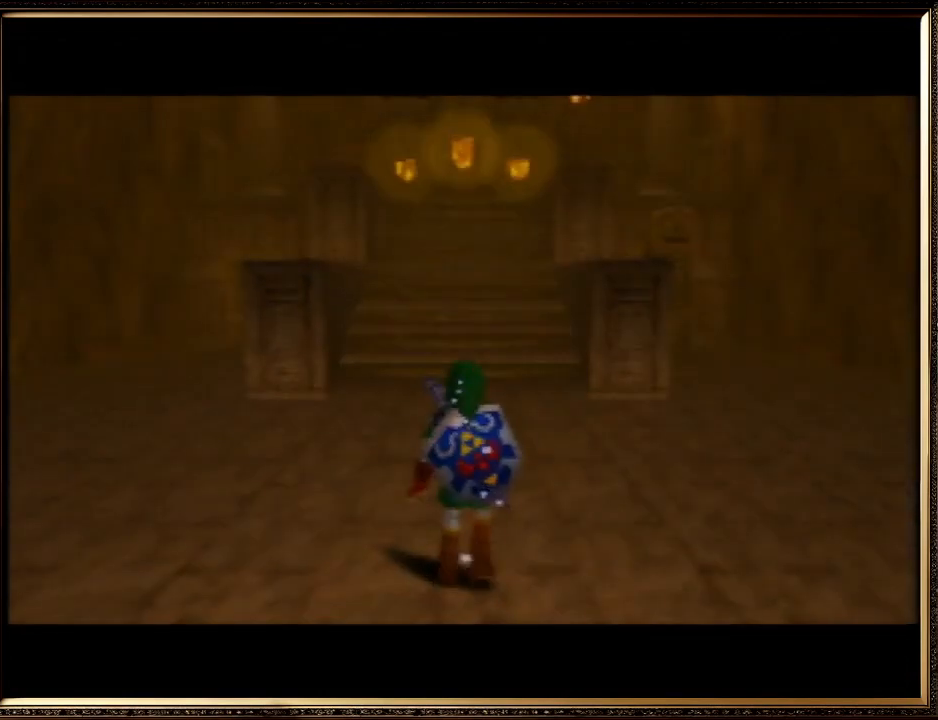
{"buttons": ["R1"], "left_stick": "left", "events": [[400, "R1", "down"], [400, "left_stick", "left"]]}
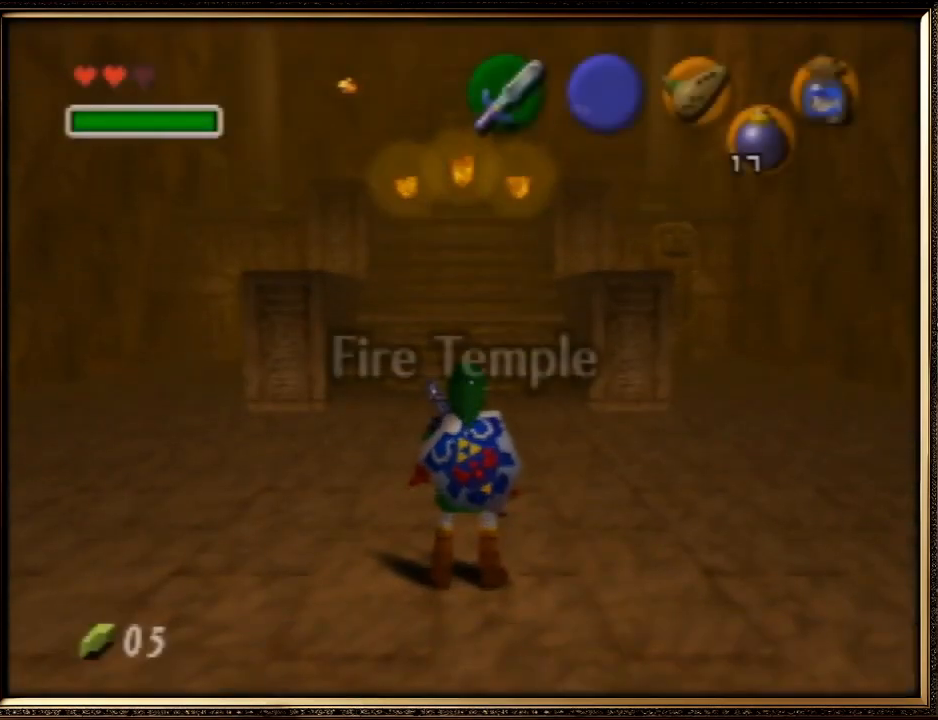
{"buttons": [], "left_stick": "center", "events": [[33, "left_stick", "center"], [467, "R1", "up"]]}
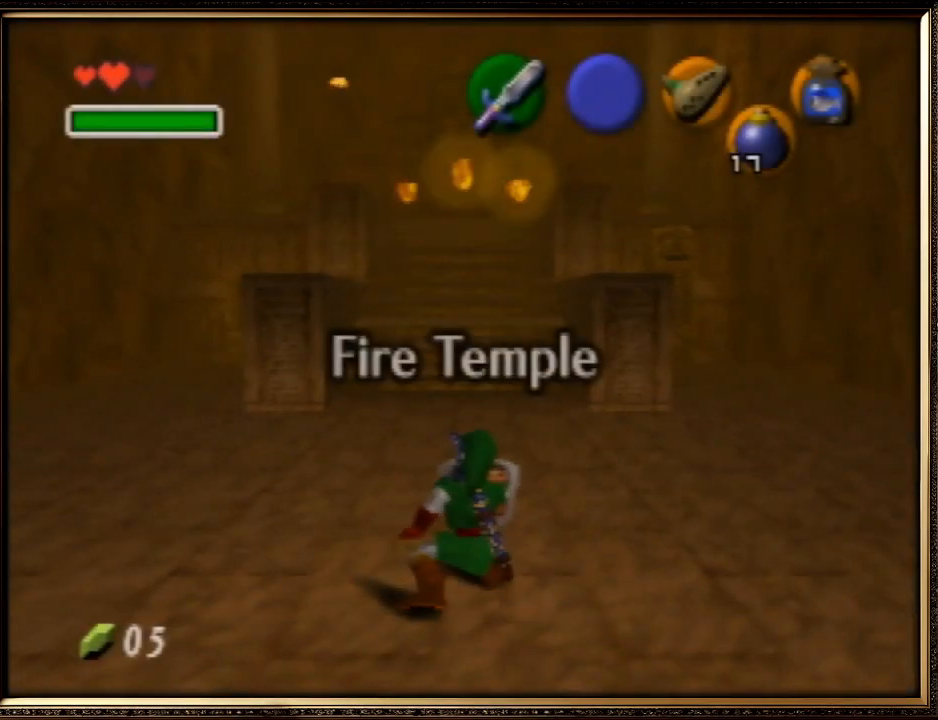
{"buttons": ["R1"], "left_stick": "center", "events": [[200, "R1", "down"], [200, "left_stick", "left"], [267, "left_stick", "center"]]}
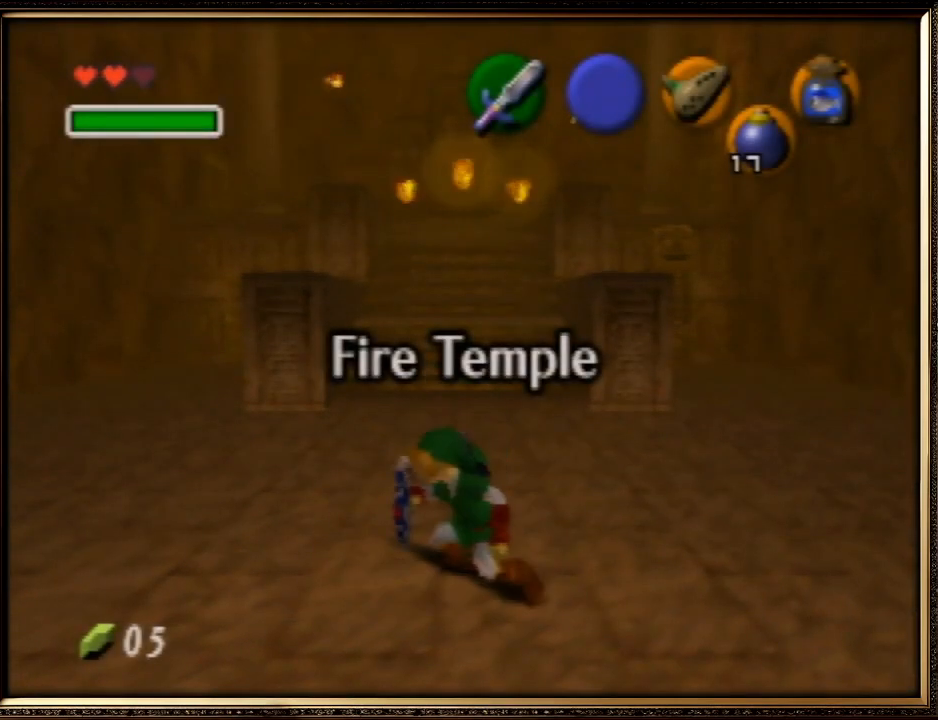
{"buttons": ["C_RIGHT"], "left_stick": "center", "events": [[267, "R1", "up"], [467, "C_RIGHT", "down"]]}
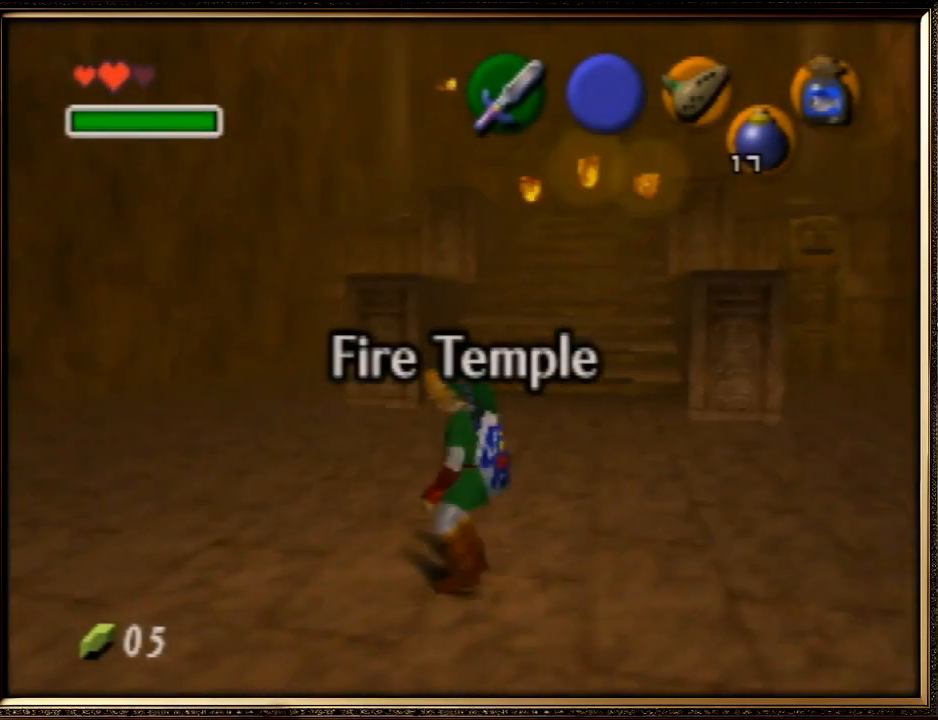
{"buttons": [], "left_stick": "center", "events": [[133, "C_RIGHT", "up"]]}
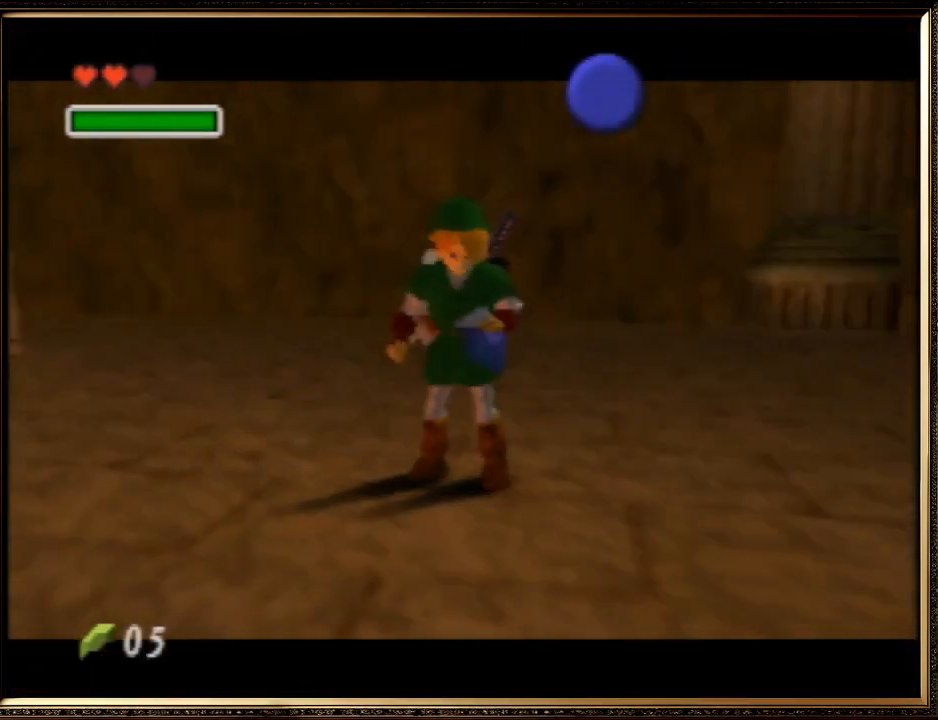
{"buttons": [], "left_stick": "center", "events": []}
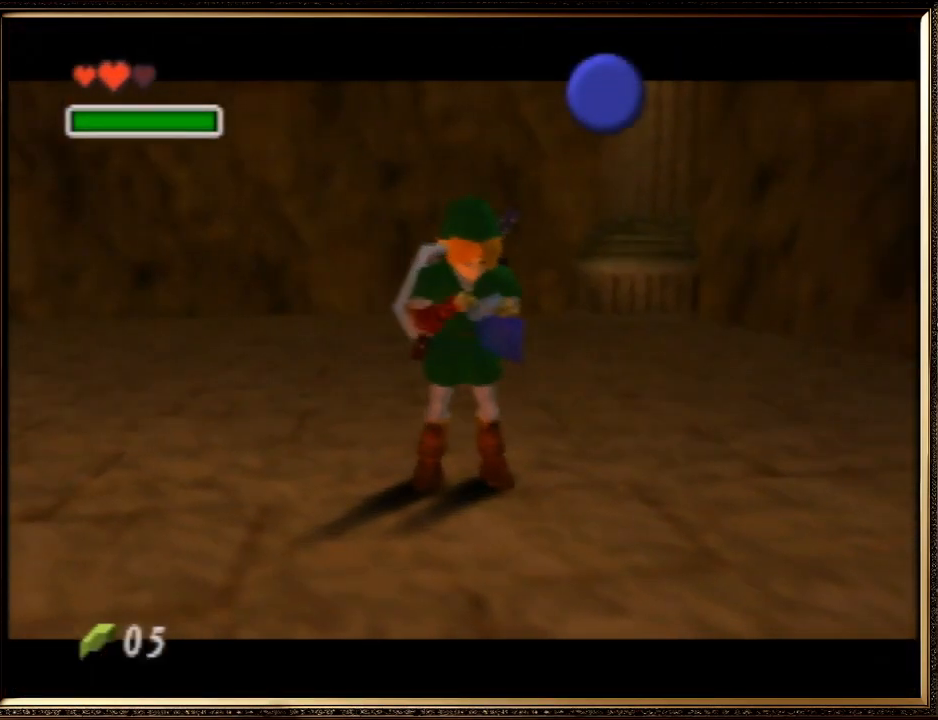
{"buttons": [], "left_stick": "center", "events": []}
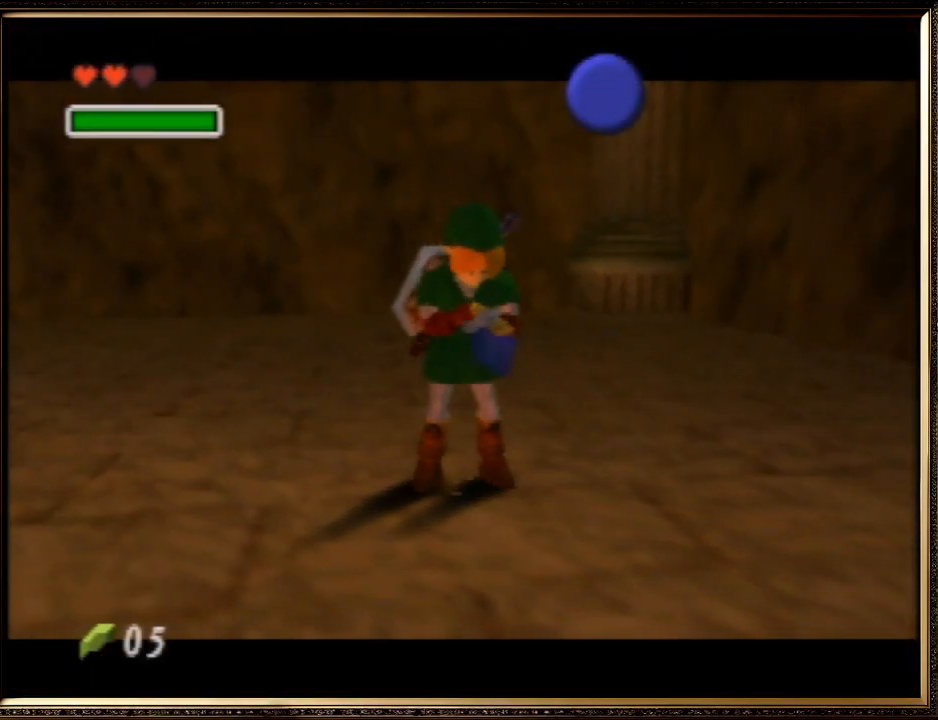
{"buttons": [], "left_stick": "center", "events": []}
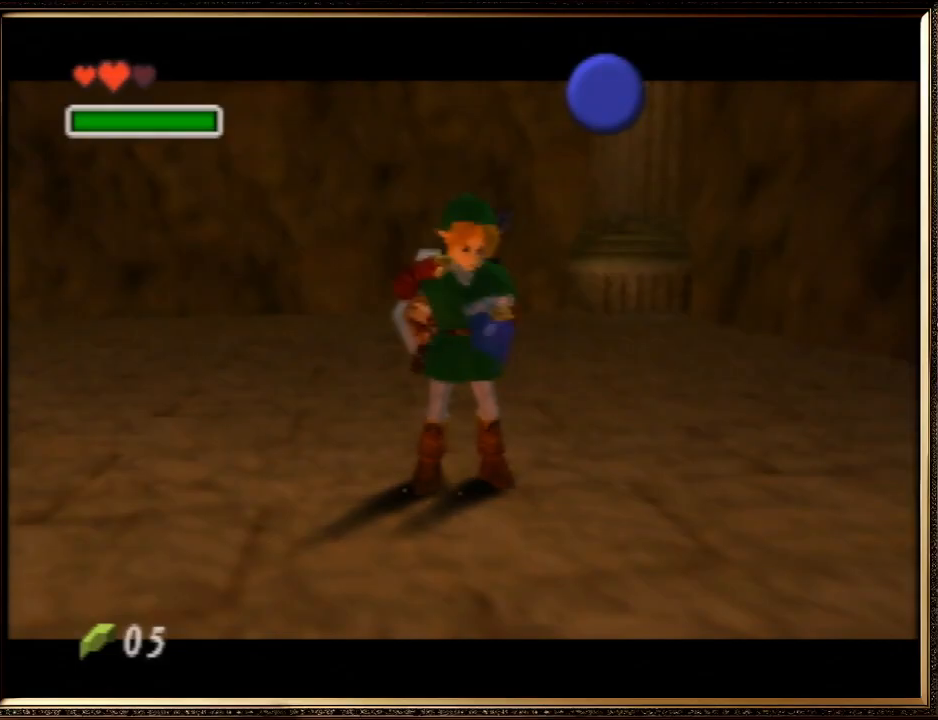
{"buttons": [], "left_stick": "center", "events": []}
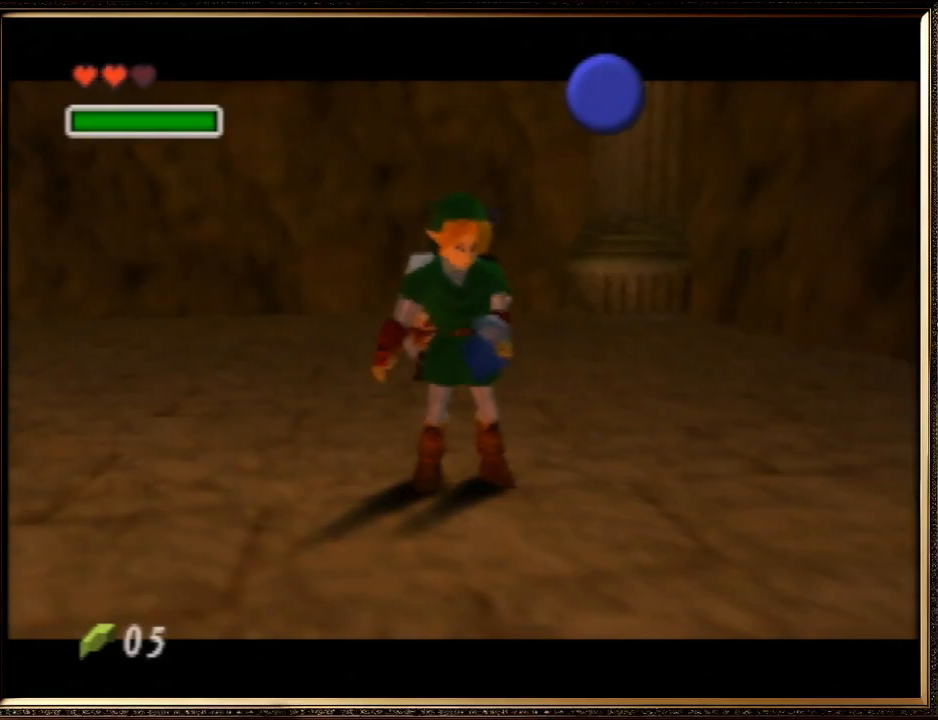
{"buttons": [], "left_stick": "center", "events": []}
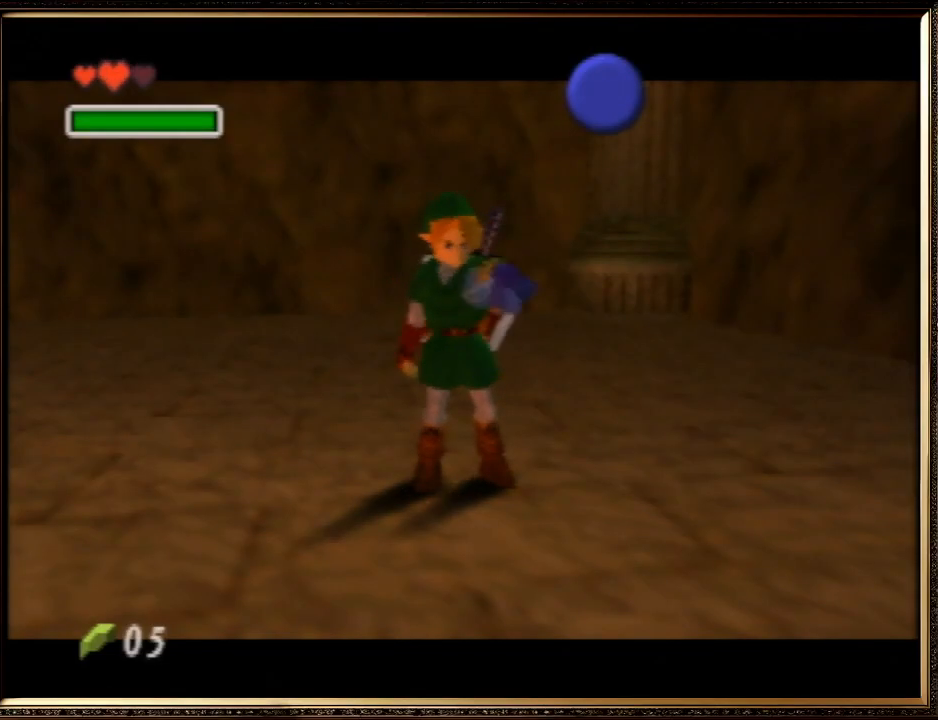
{"buttons": [], "left_stick": "center", "events": []}
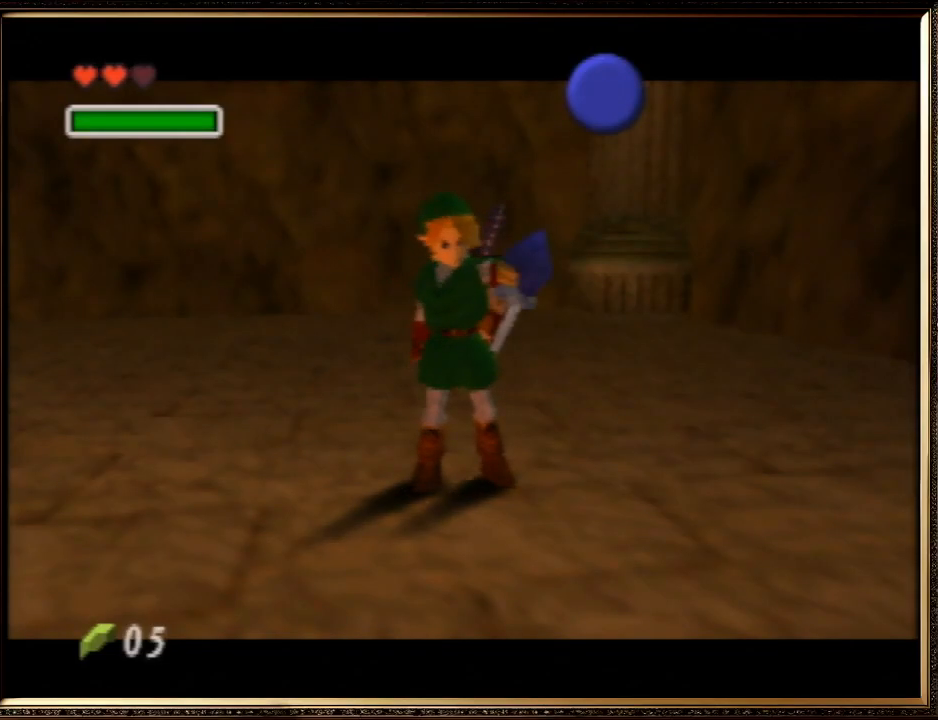
{"buttons": [], "left_stick": "center", "events": []}
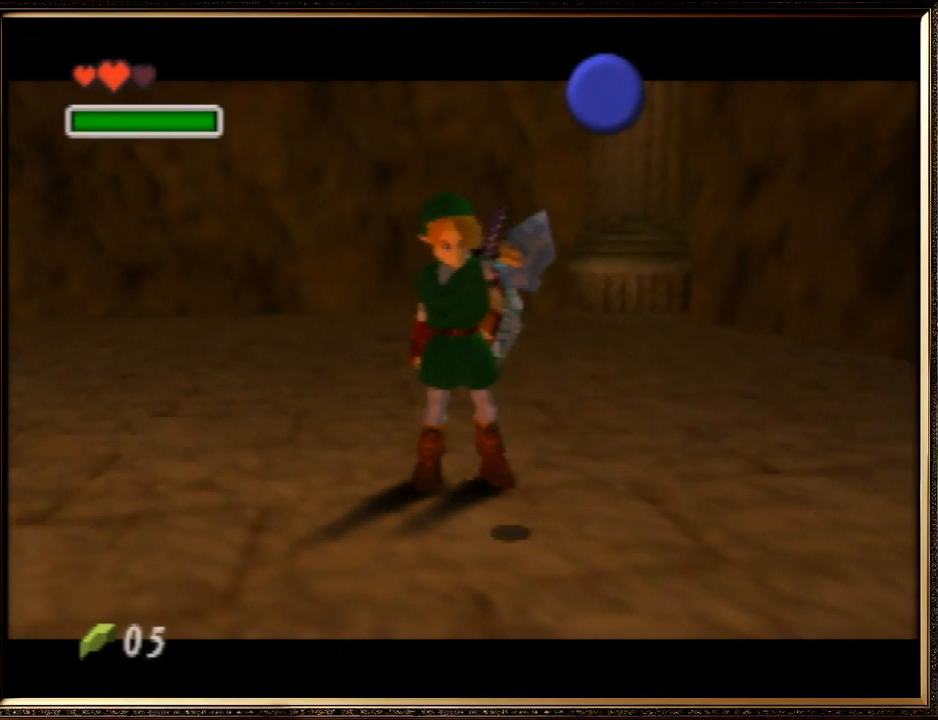
{"buttons": [], "left_stick": "center", "events": []}
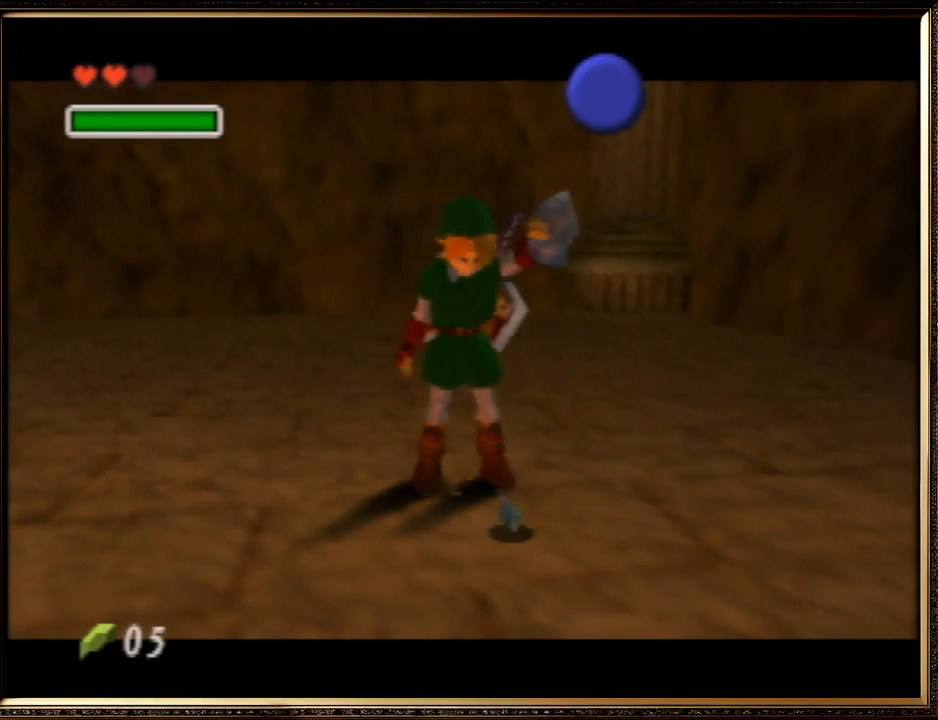
{"buttons": [], "left_stick": "center", "events": []}
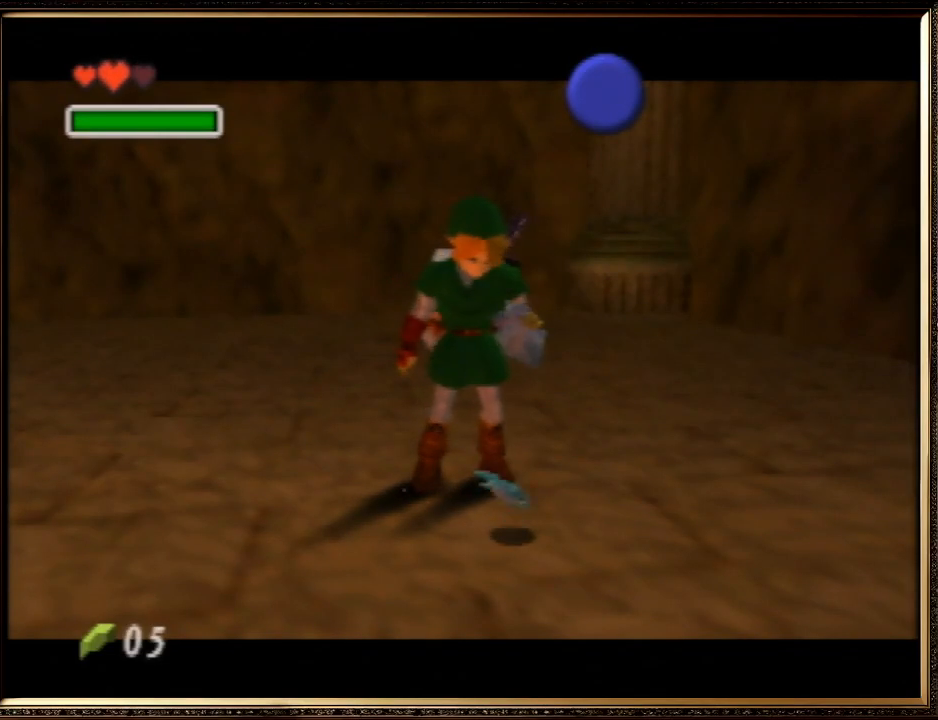
{"buttons": [], "left_stick": "center", "events": []}
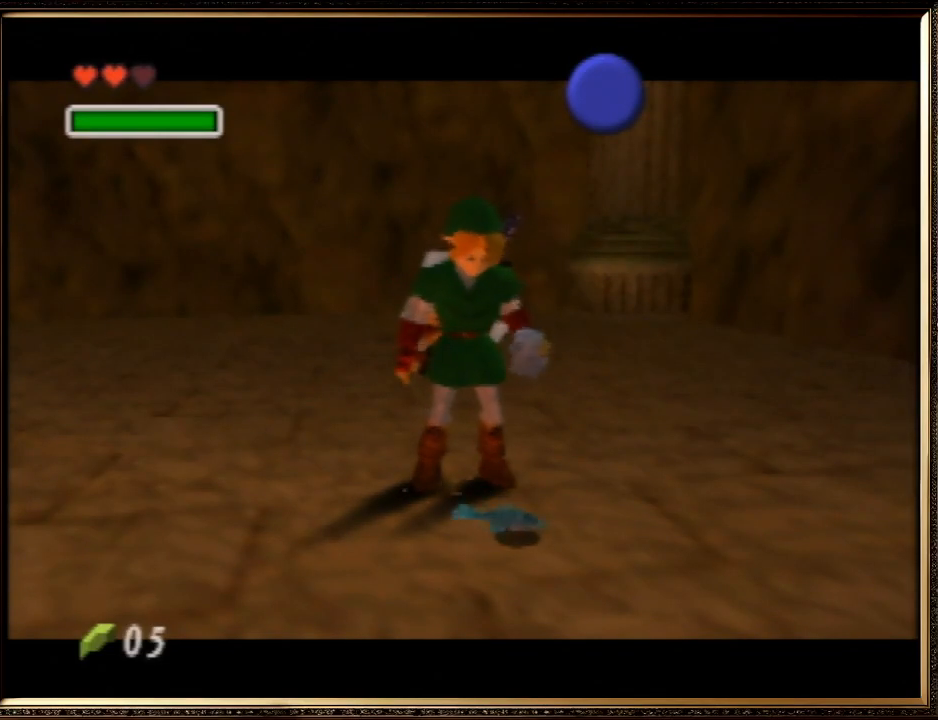
{"buttons": ["C_RIGHT"], "left_stick": "center", "events": [[167, "C_RIGHT", "down"], [300, "C_RIGHT", "up"], [367, "C_RIGHT", "down"], [400, "C_RIGHT", "up"], [500, "C_RIGHT", "down"]]}
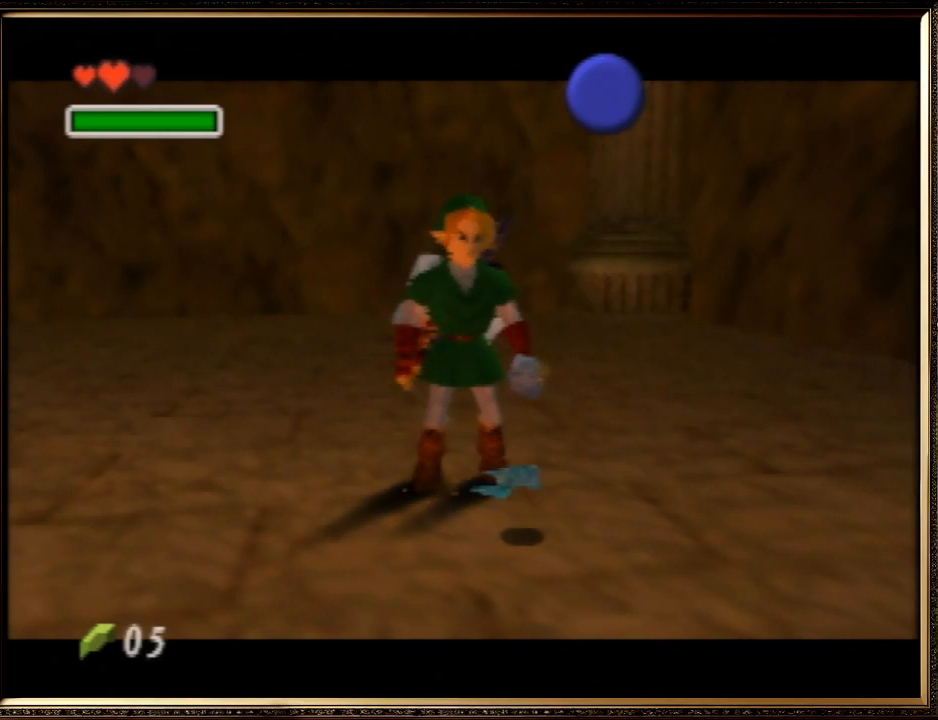
{"buttons": ["C_RIGHT"], "left_stick": "center", "events": [[67, "C_RIGHT", "up"], [167, "C_RIGHT", "down"], [267, "C_RIGHT", "up"], [333, "C_RIGHT", "down"], [400, "C_RIGHT", "up"], [467, "C_RIGHT", "down"]]}
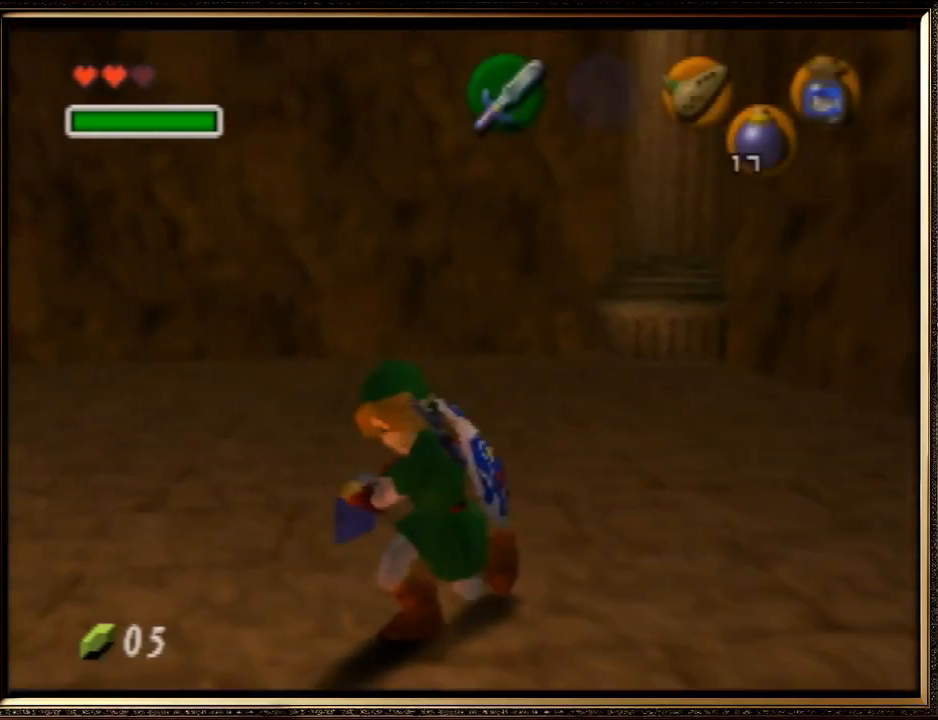
{"buttons": [], "left_stick": "center", "events": [[67, "C_RIGHT", "up"], [133, "C_RIGHT", "down"], [267, "C_RIGHT", "up"]]}
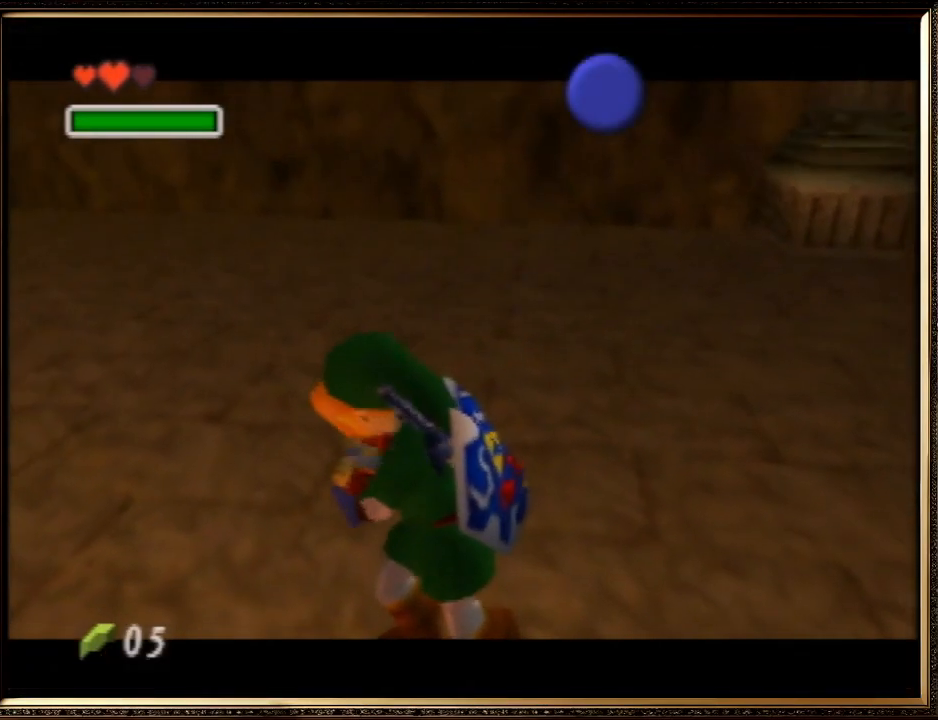
{"buttons": [], "left_stick": "center", "events": []}
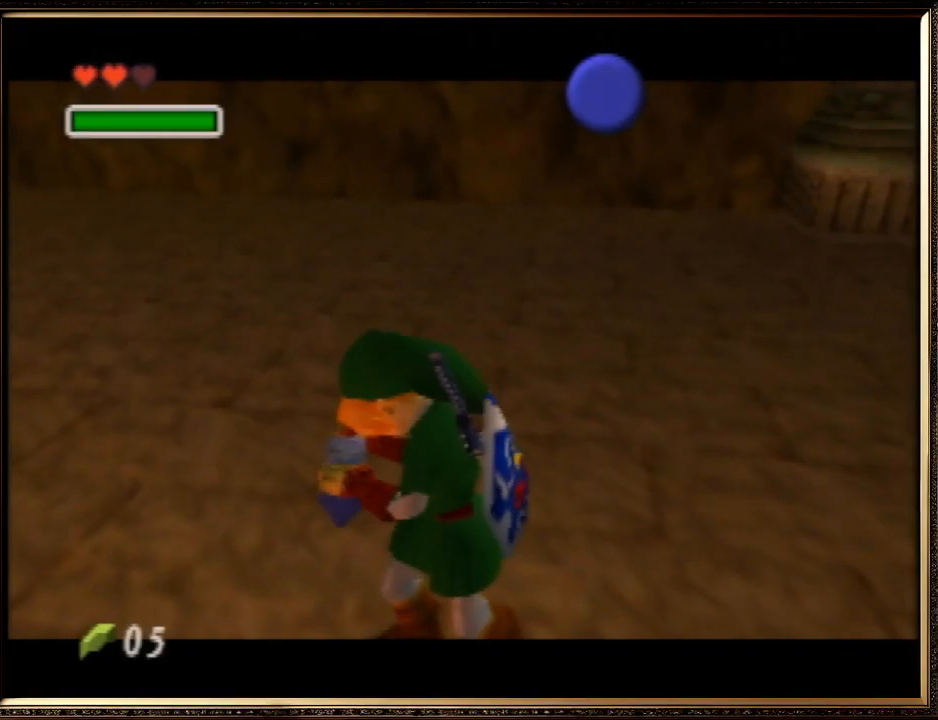
{"buttons": [], "left_stick": "center", "events": []}
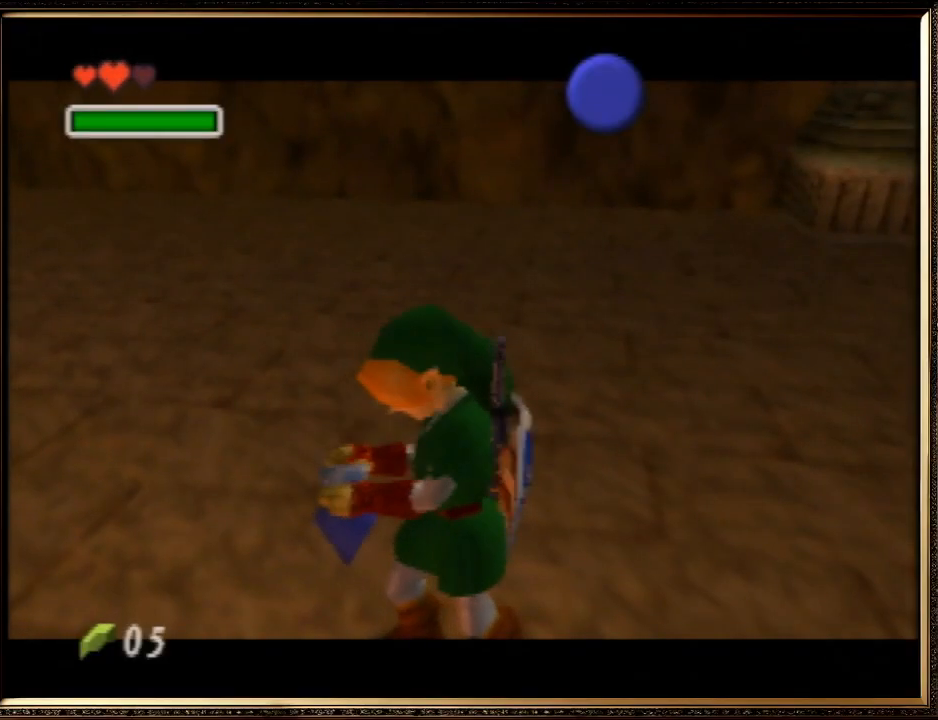
{"buttons": [], "left_stick": "center", "events": []}
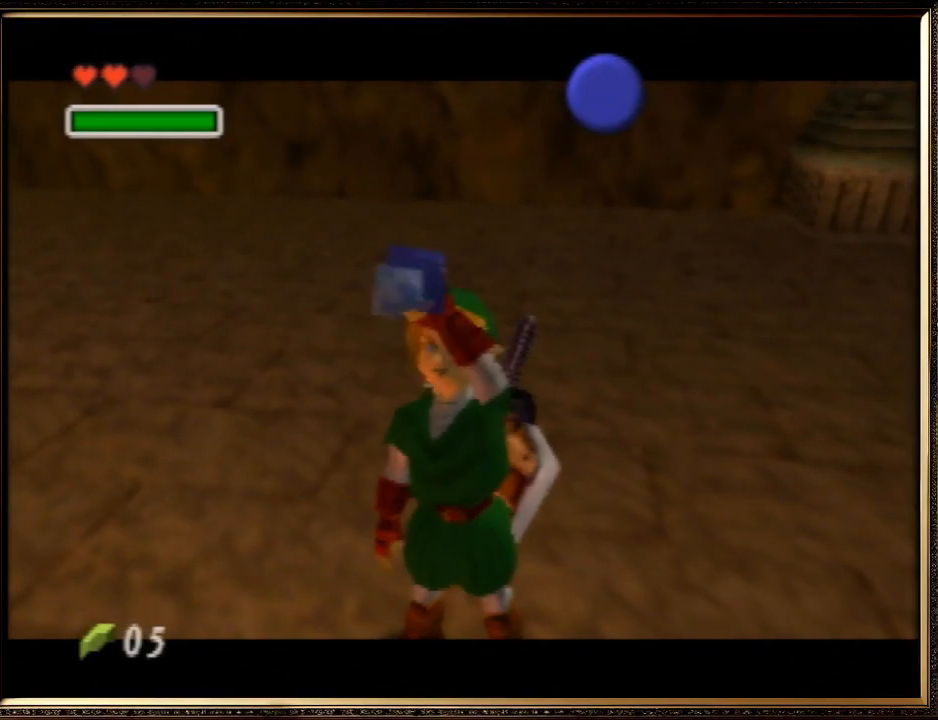
{"buttons": [], "left_stick": "center", "events": []}
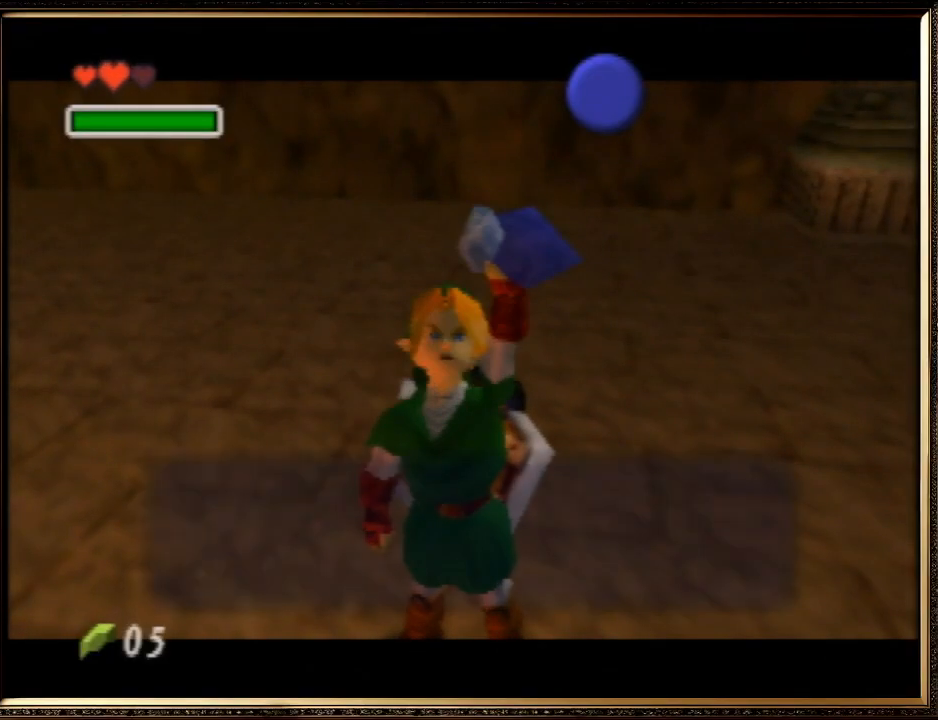
{"buttons": ["A", "B"], "left_stick": "center", "events": [[433, "A", "down"], [433, "B", "down"]]}
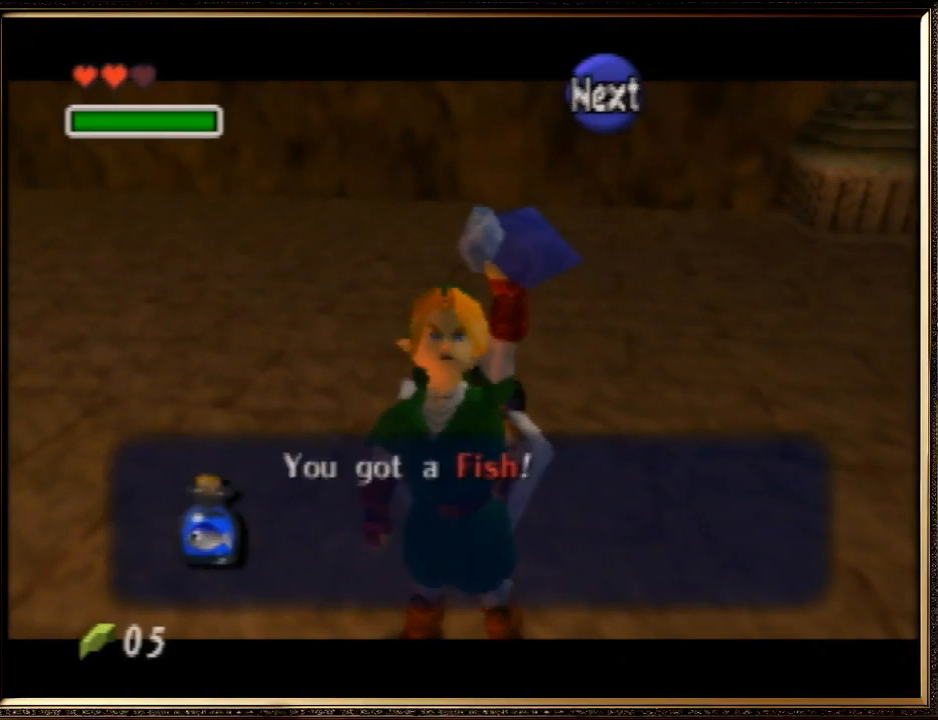
{"buttons": ["A"], "left_stick": "center", "events": [[167, "A", "up"], [200, "B", "up"], [400, "A", "down"]]}
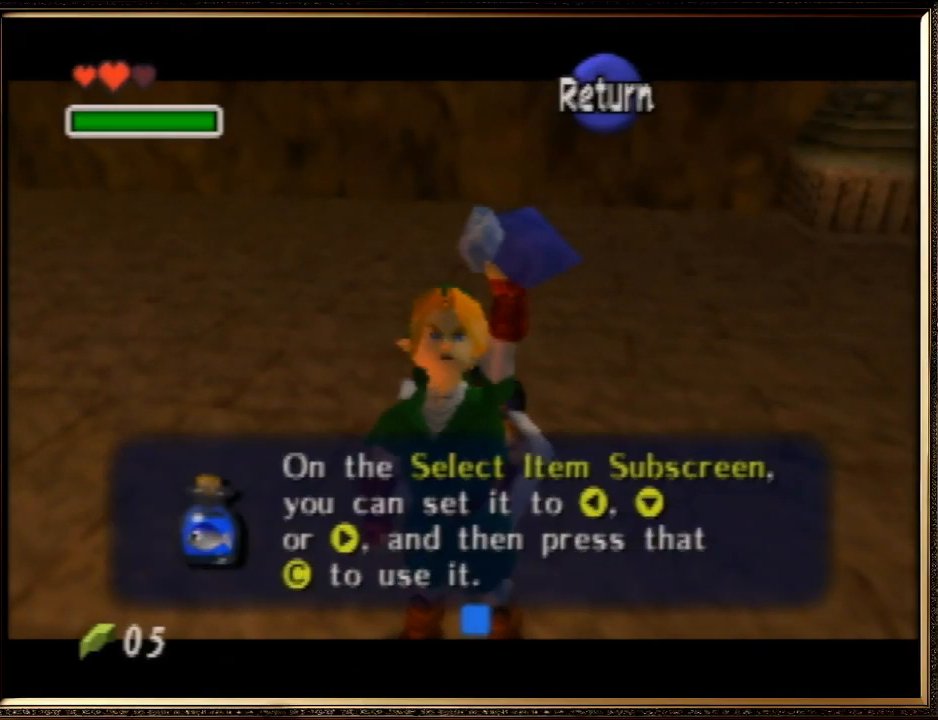
{"buttons": ["Z"], "left_stick": "center", "events": [[33, "A", "up"], [133, "Z", "down"]]}